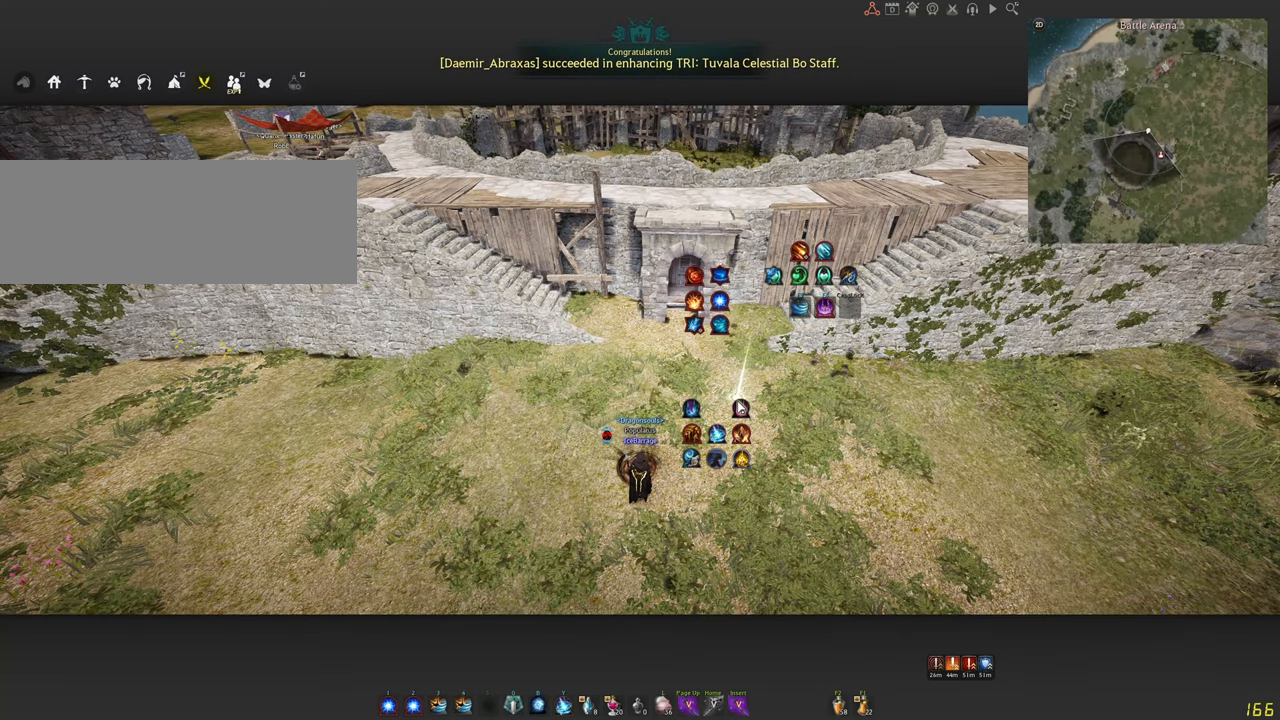
Gameplay with keyboard and mouse; each line is a JSON object with the keys and mouse buttons held at the frame after it. "events" lists presses ("down") and releases ("up") of "a", "c", "d", "e", "f", "q", "s", "shift", "space", "tab", "w", "x", "z", "mouse_left" and "mouse_right" between this image and that frame as [ms after this image, input, new state], when the widget could be followed in between. "mouse_left", "mouse_right" = the "left", "right" buttons of the "mouse" list. No other keys are recorded. Mouse movement is not recorded.
{"keys": [], "mouse": [], "events": [[150, "a", "down"], [350, "a", "up"]]}
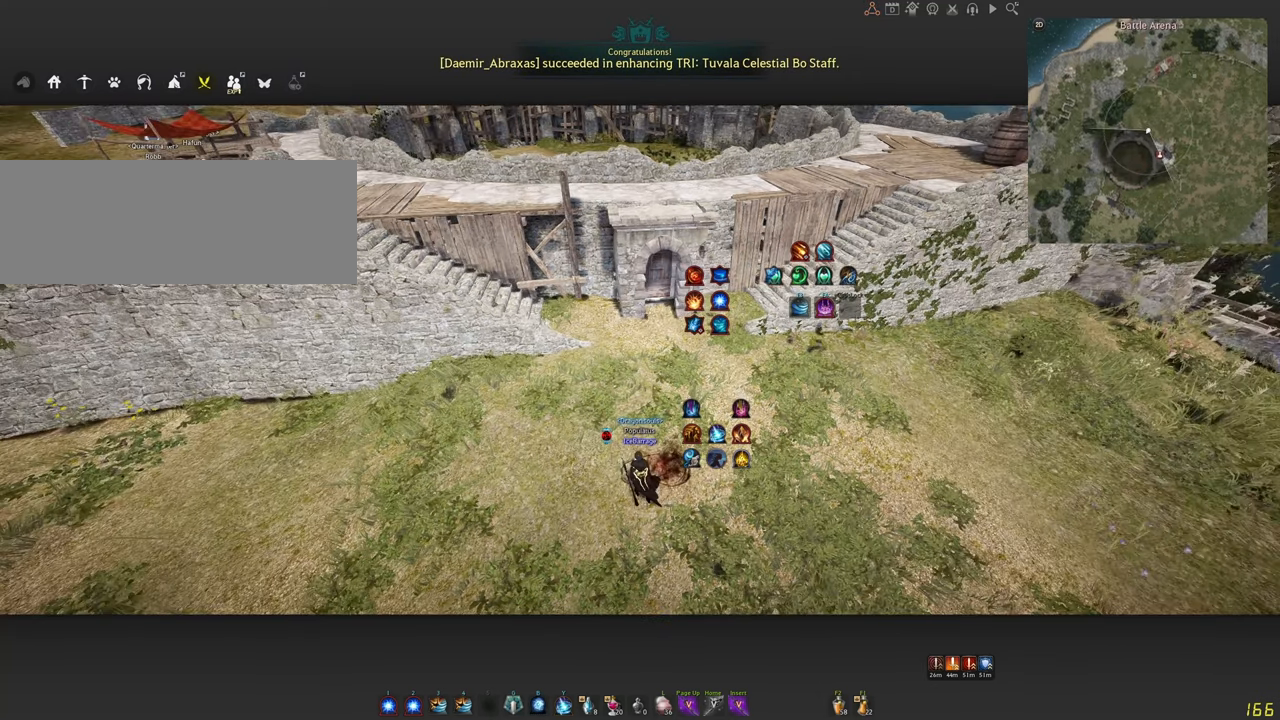
{"keys": ["d"], "mouse": ["left"], "events": [[433, "d", "down"], [450, "mouse_left", "down"]]}
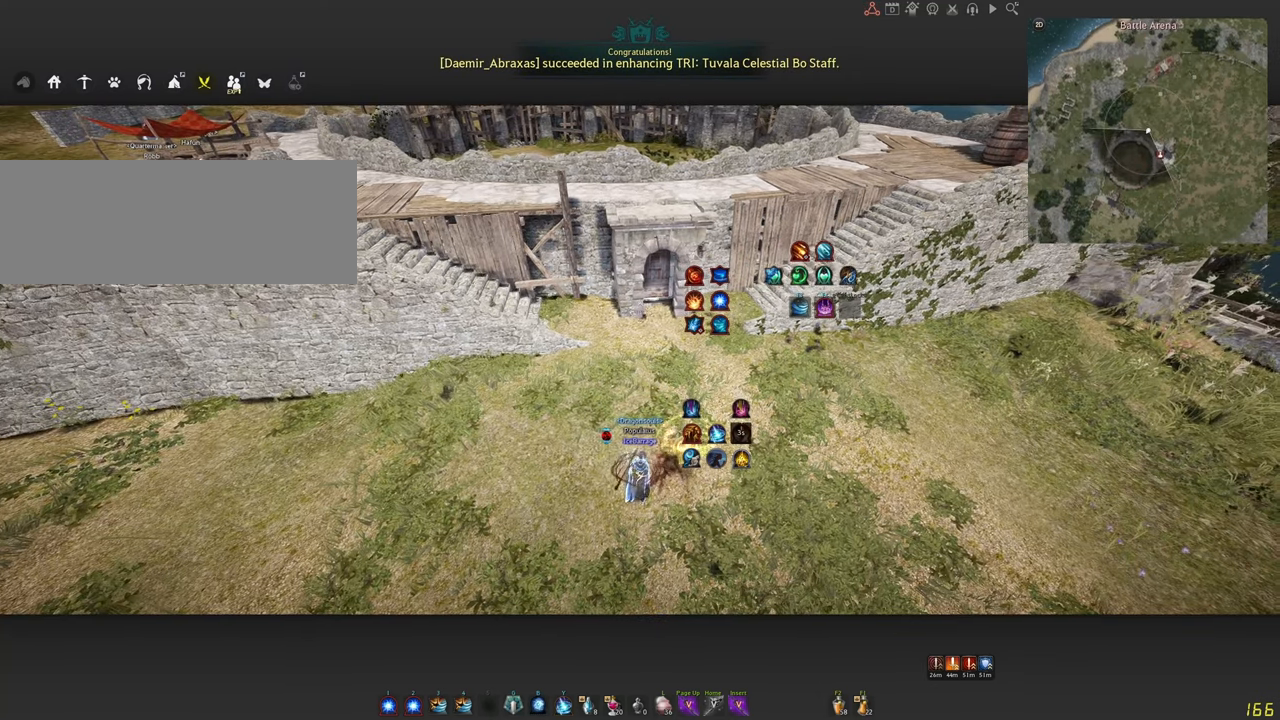
{"keys": [], "mouse": [], "events": [[350, "mouse_left", "up"], [400, "d", "up"]]}
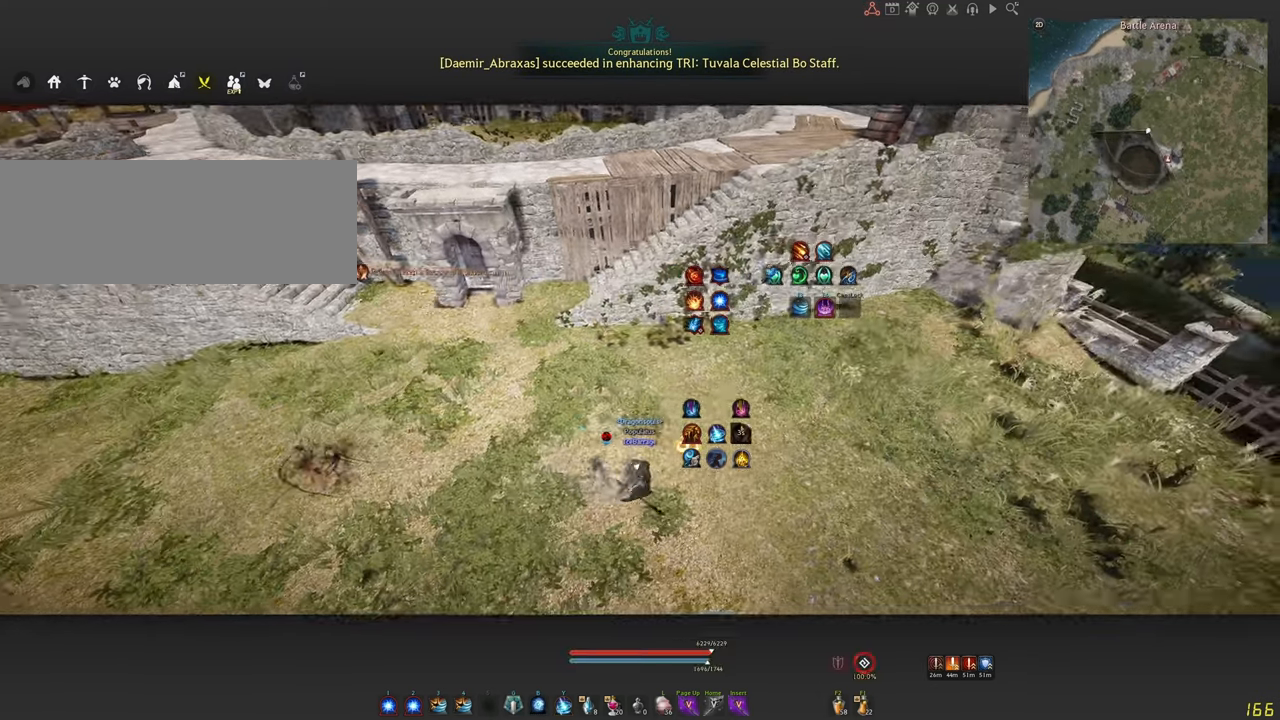
{"keys": [], "mouse": [], "events": []}
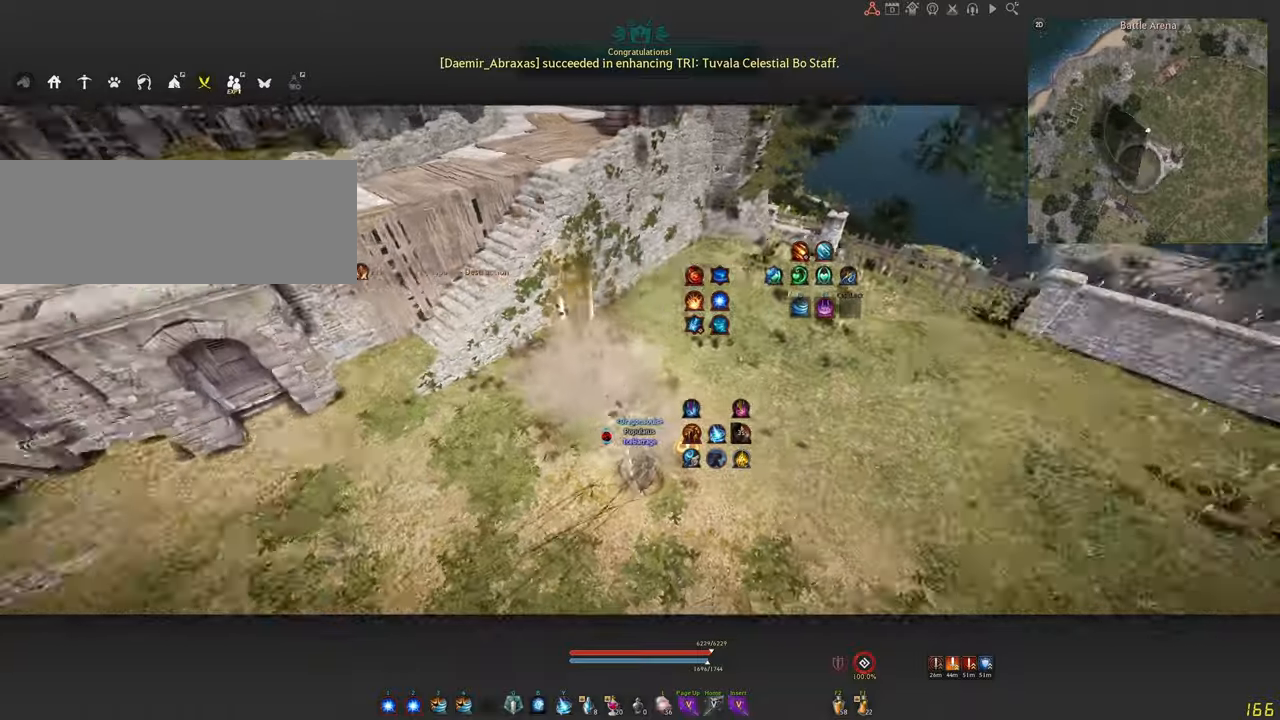
{"keys": ["f", "shift"], "mouse": [], "events": [[134, "shift", "down"], [184, "f", "down"]]}
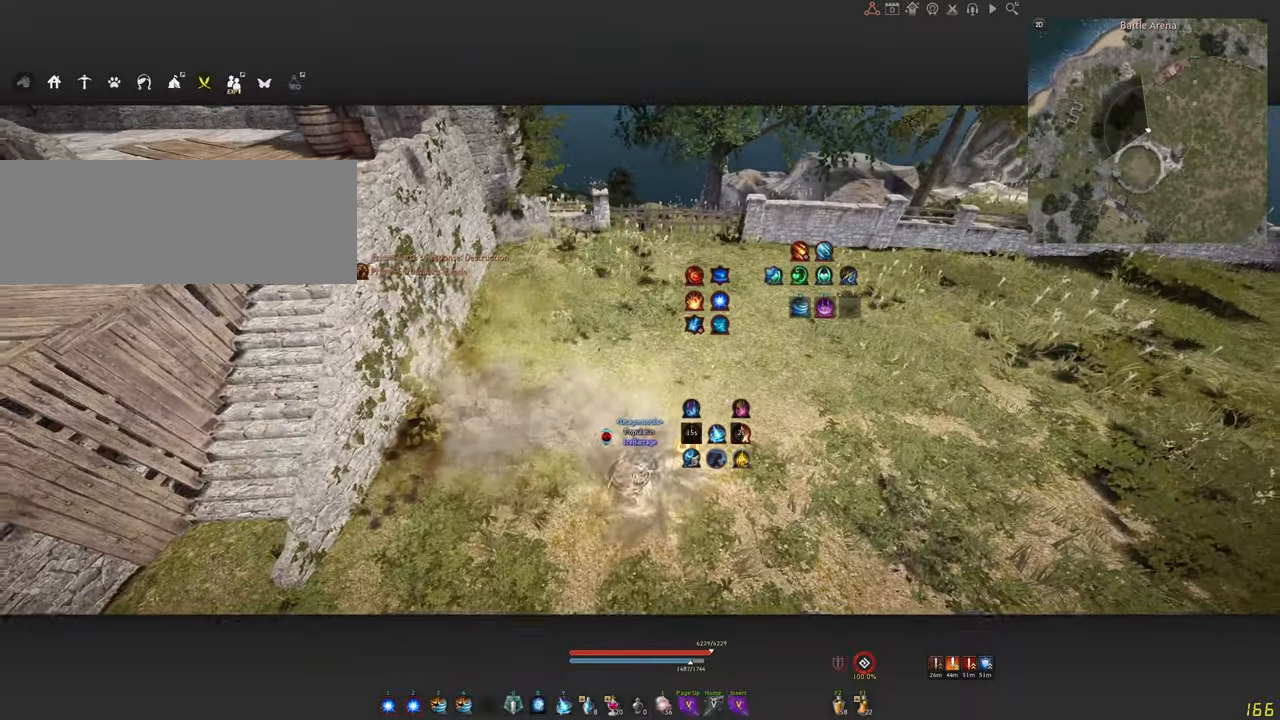
{"keys": [], "mouse": [], "events": [[250, "f", "up"], [284, "shift", "up"]]}
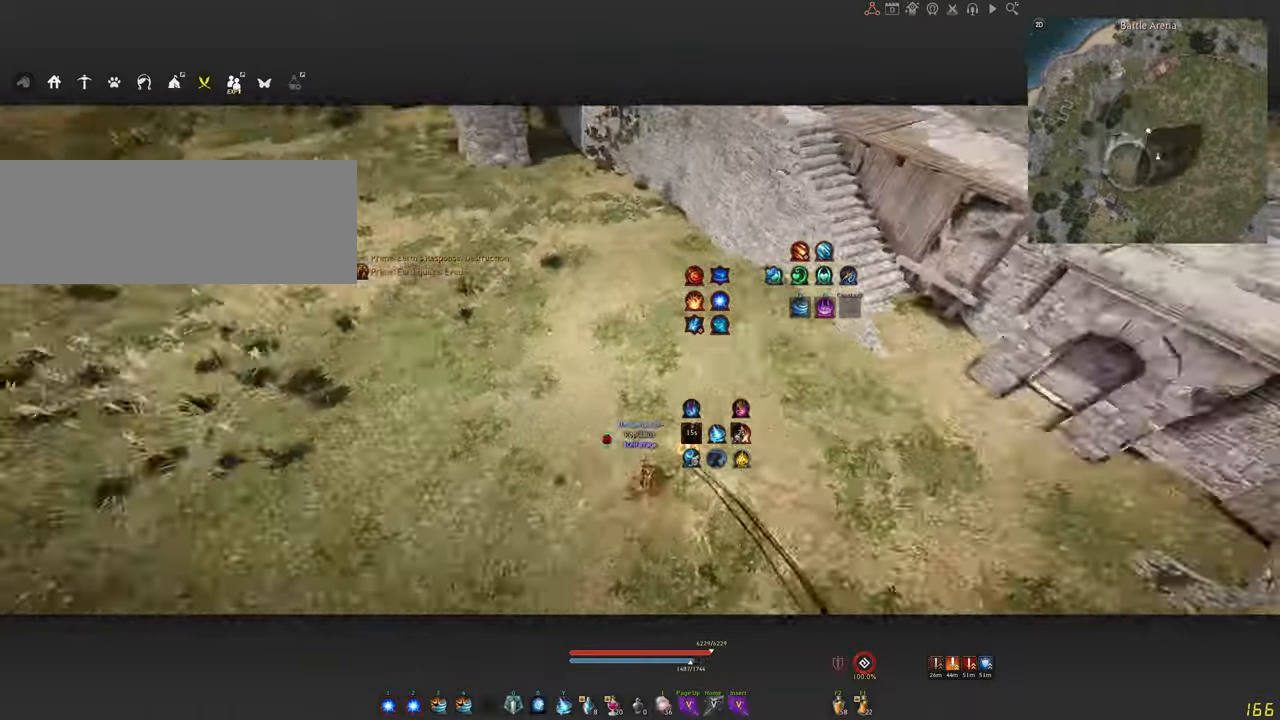
{"keys": ["c", "w"], "mouse": [], "events": [[184, "w", "down"], [267, "c", "down"]]}
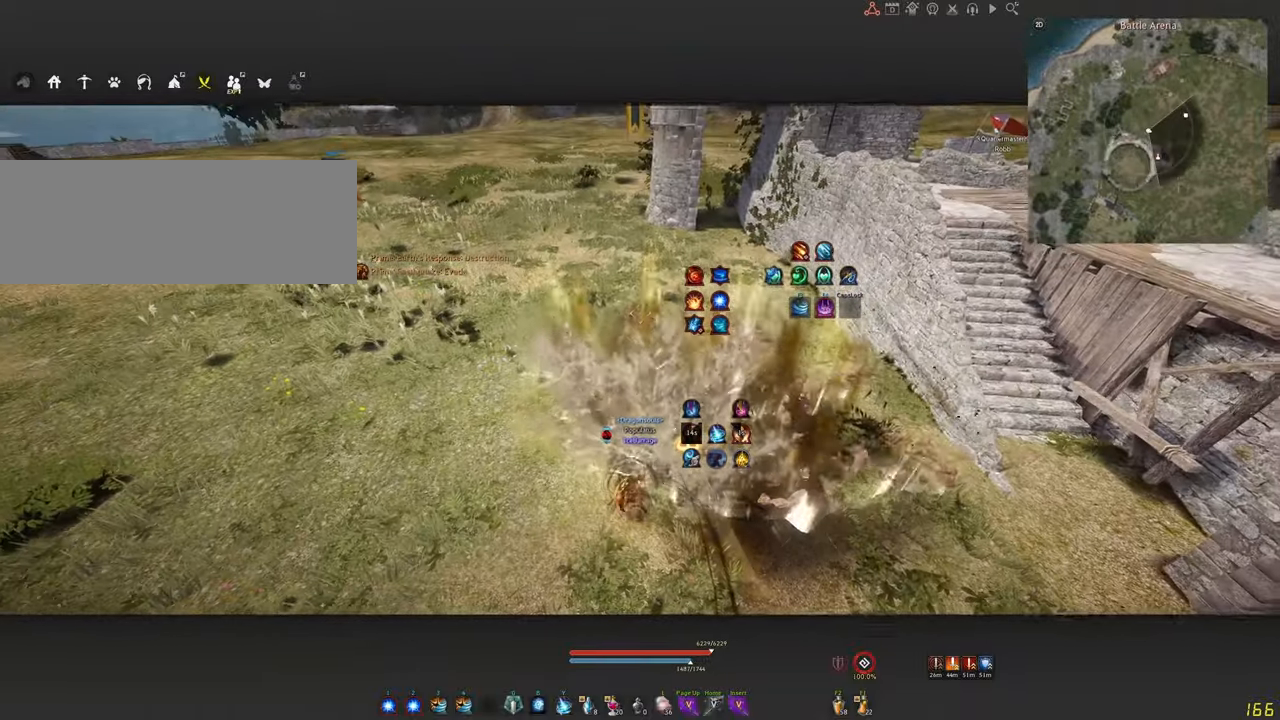
{"keys": ["c", "w"], "mouse": [], "events": []}
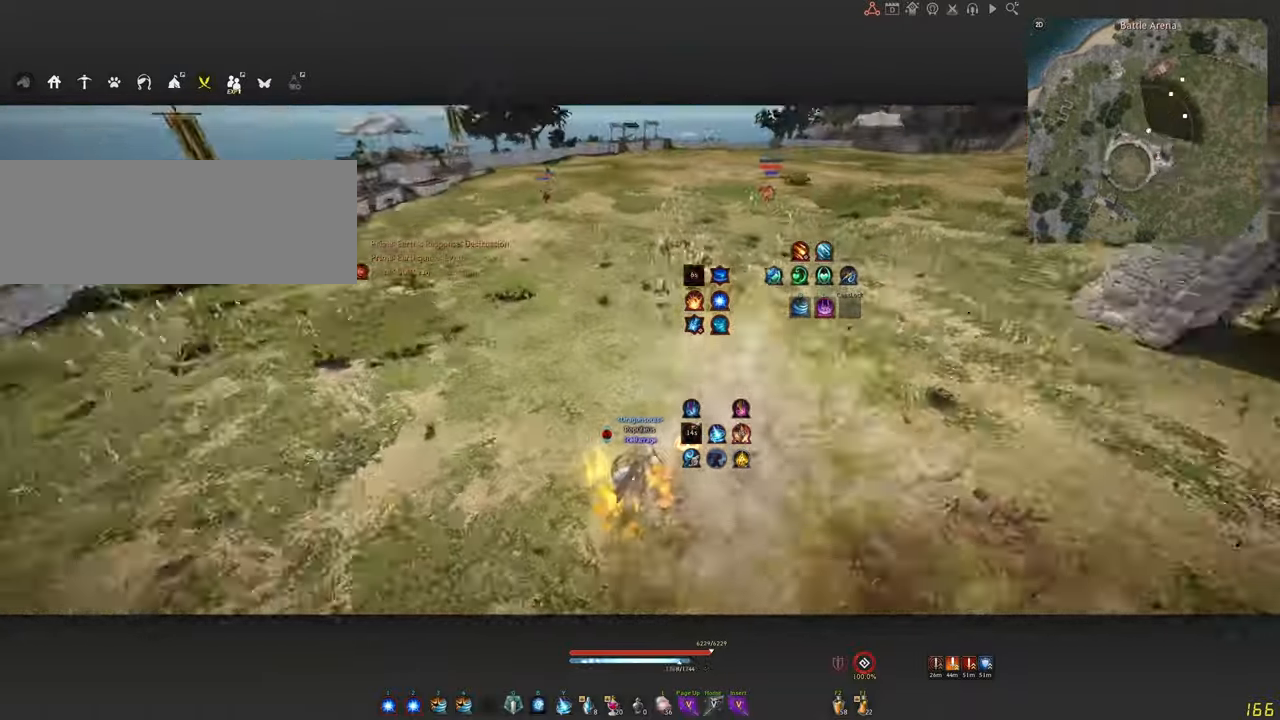
{"keys": [], "mouse": [], "events": [[50, "c", "up"], [84, "w", "up"]]}
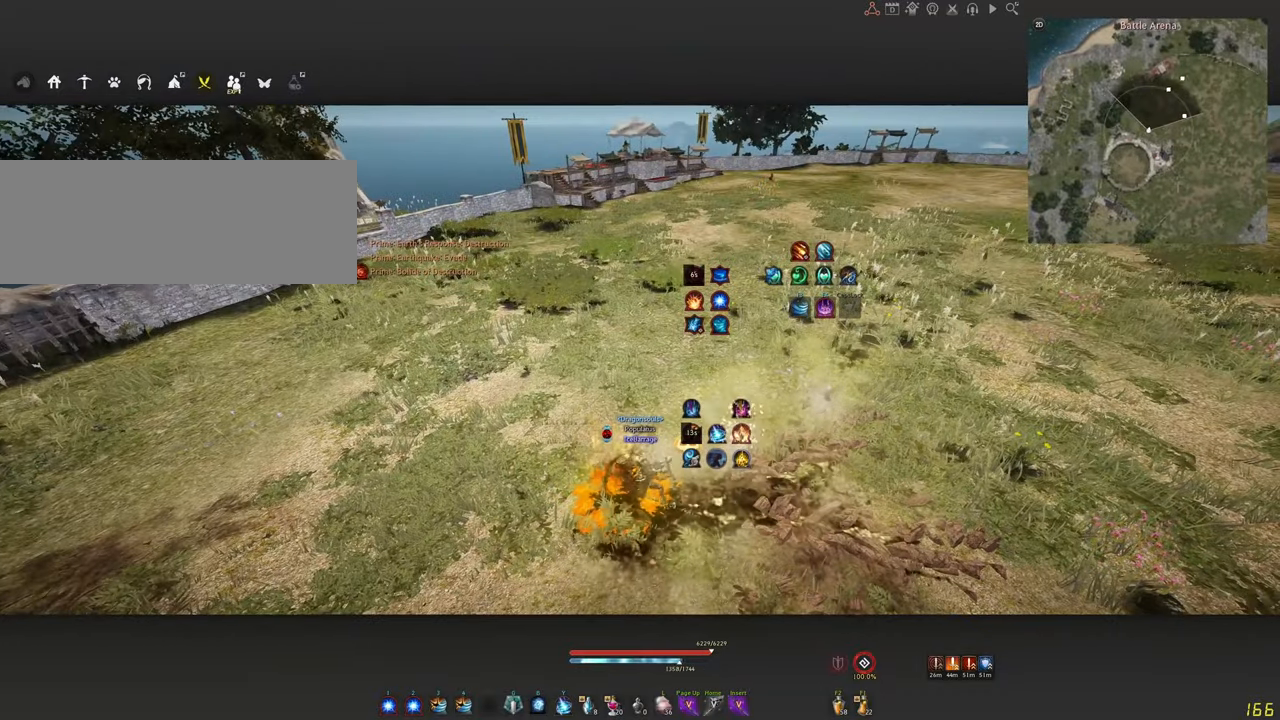
{"keys": [], "mouse": [], "events": []}
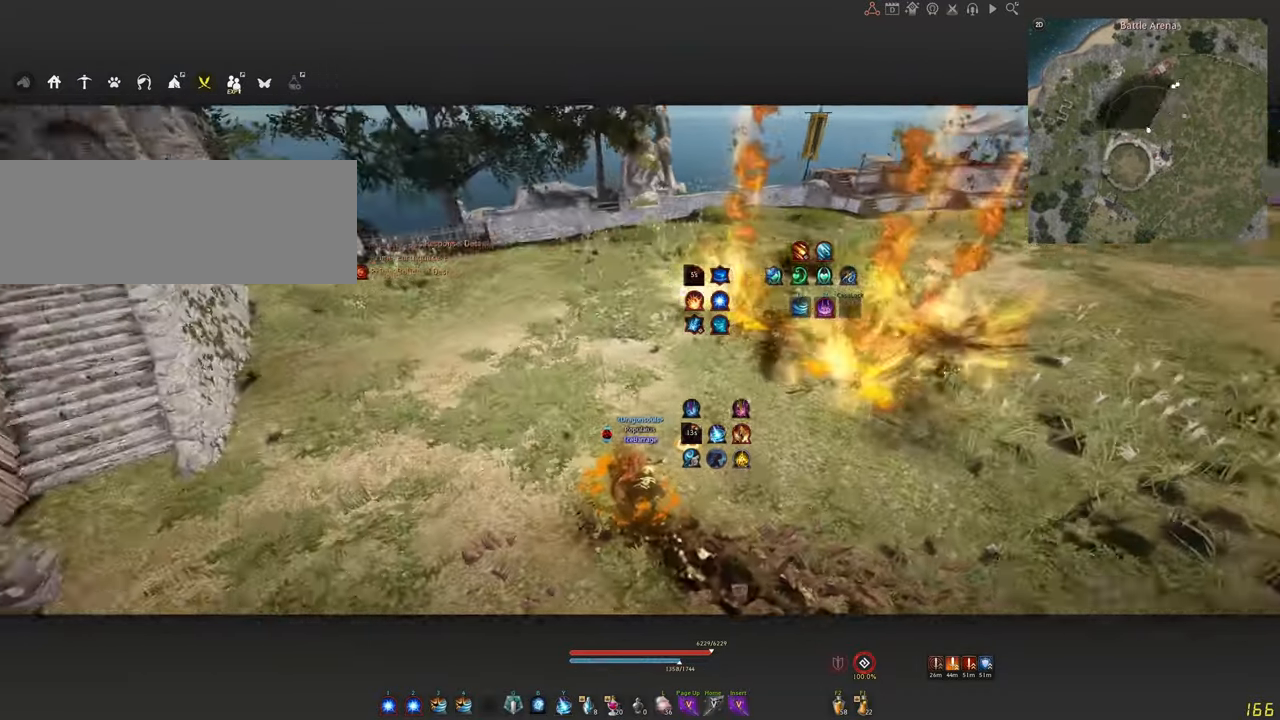
{"keys": ["shift", "space"], "mouse": [], "events": [[134, "shift", "down"], [250, "space", "down"]]}
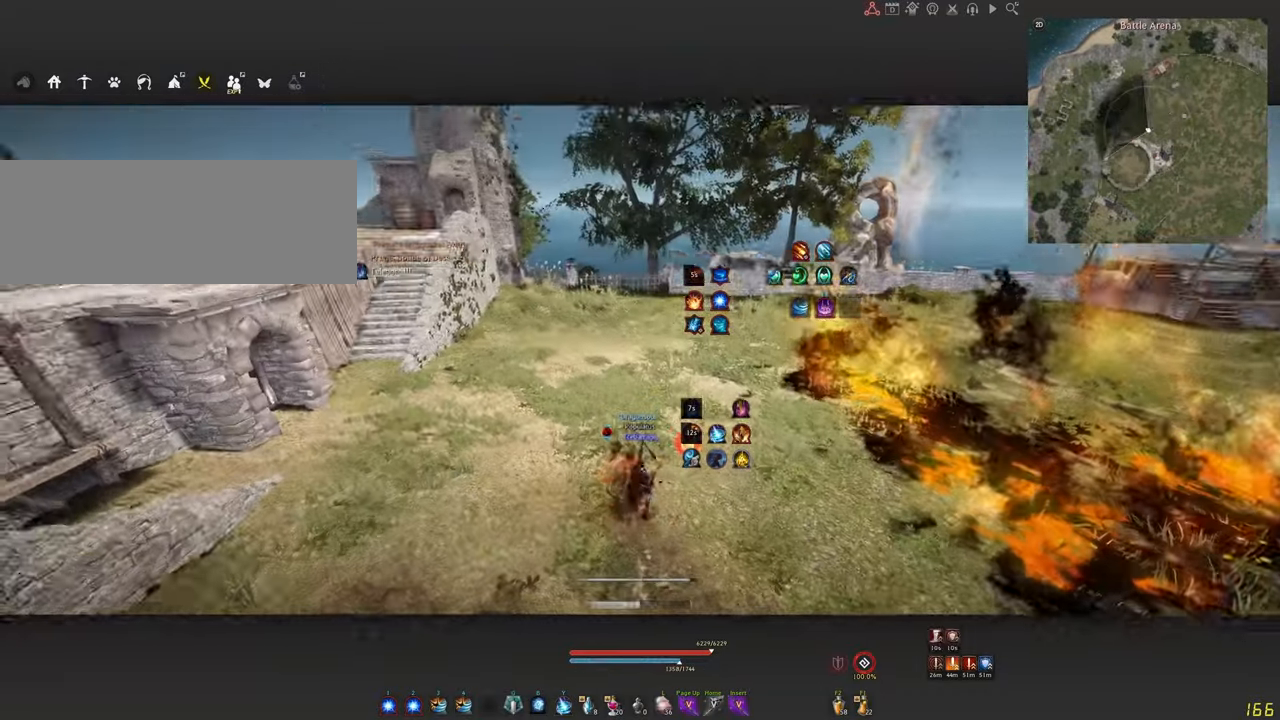
{"keys": [], "mouse": [], "events": [[267, "space", "up"], [350, "shift", "up"]]}
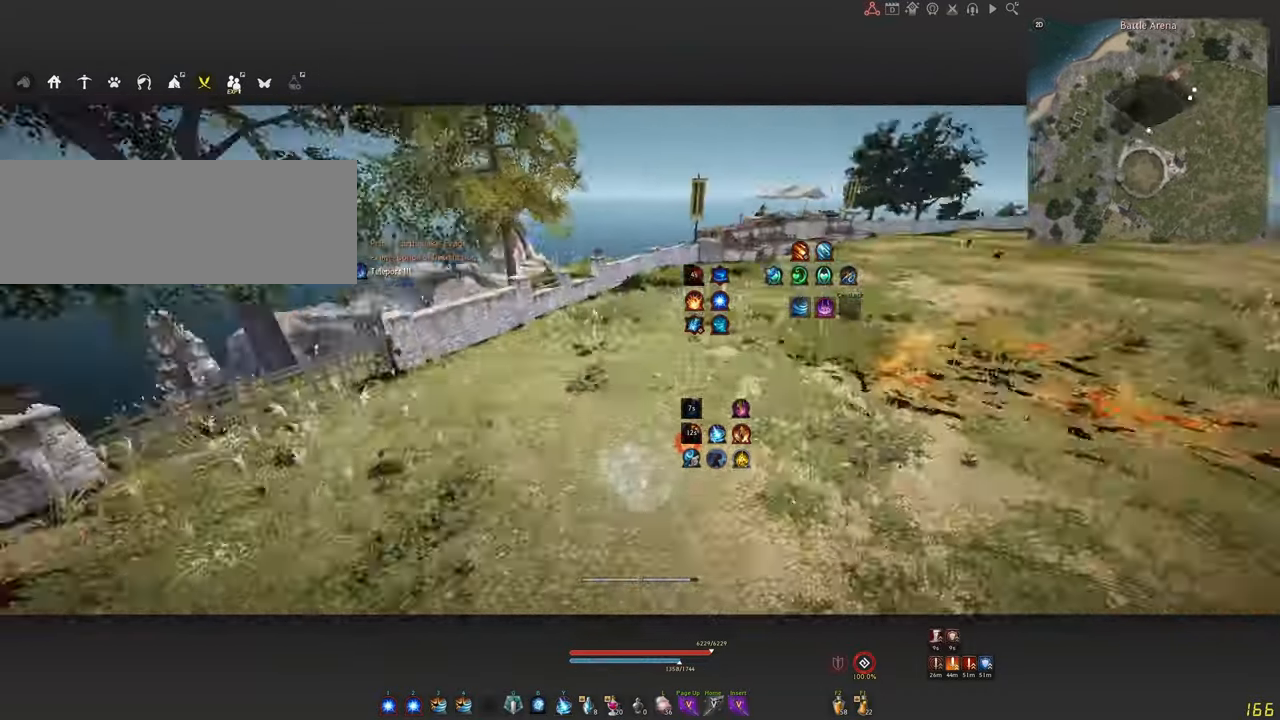
{"keys": ["d"], "mouse": ["left"], "events": [[50, "d", "down"], [50, "mouse_left", "down"]]}
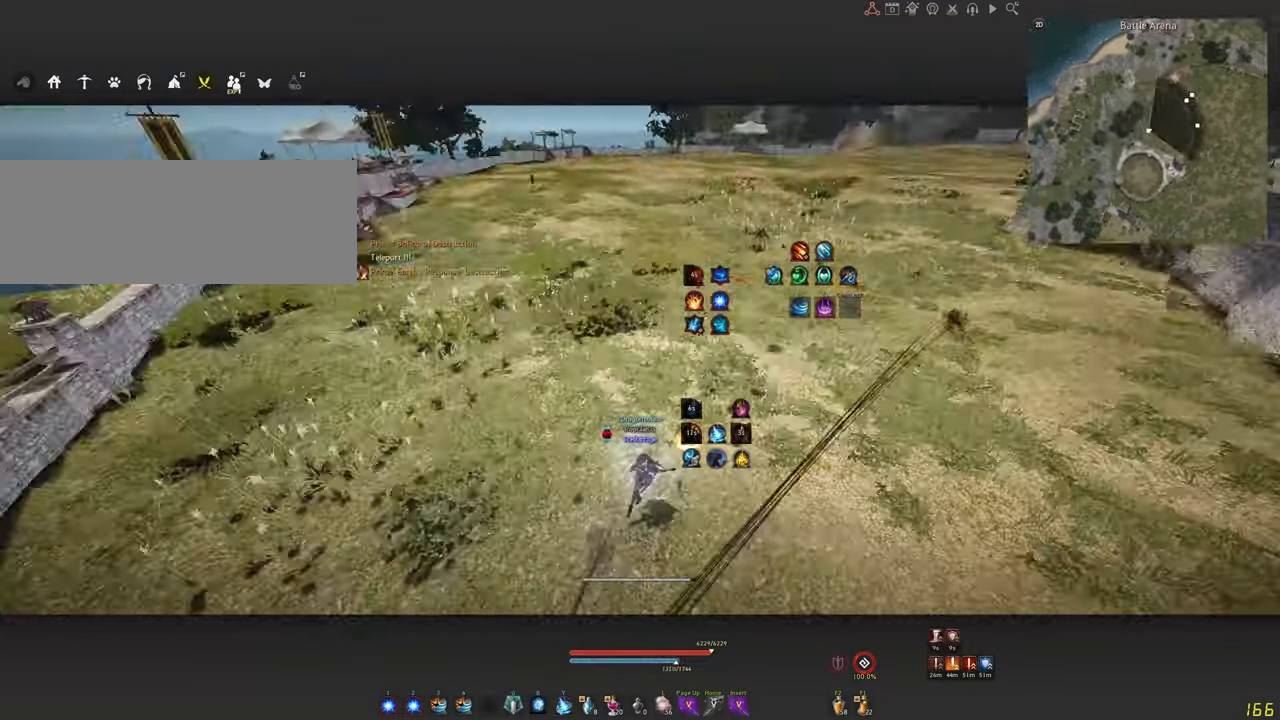
{"keys": [], "mouse": [], "events": [[200, "mouse_left", "up"], [250, "d", "up"]]}
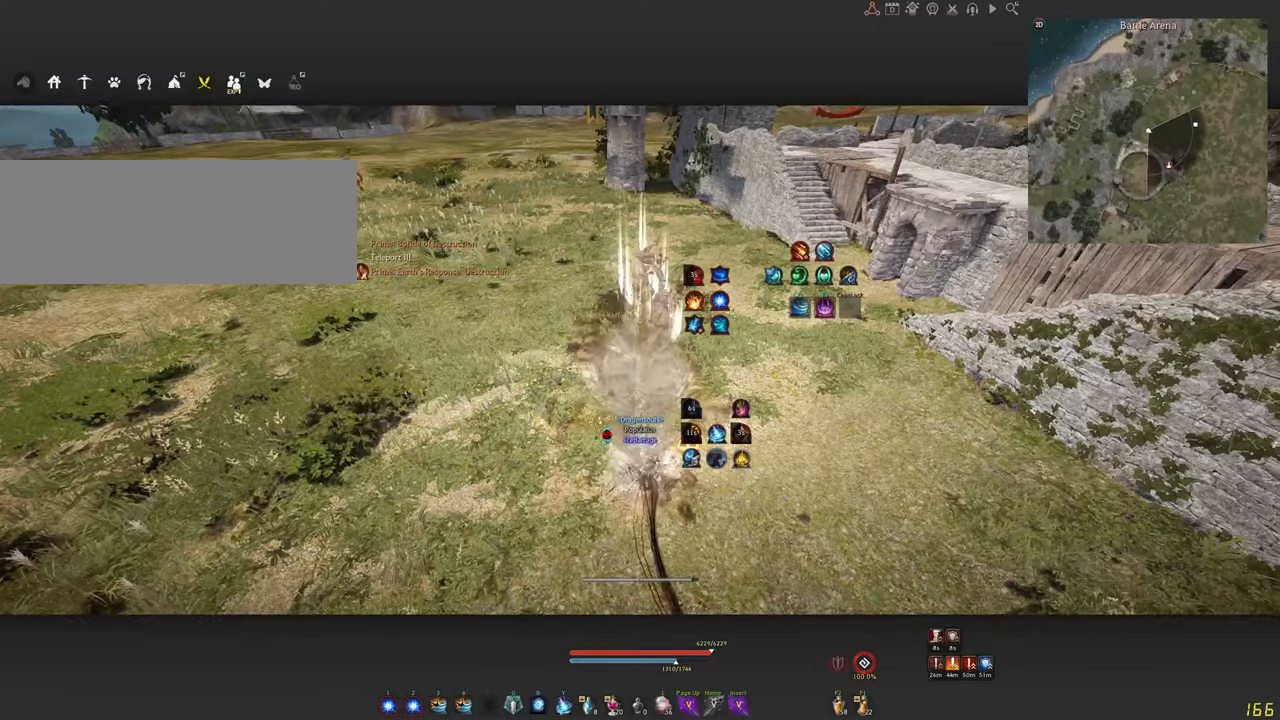
{"keys": [], "mouse": [], "events": []}
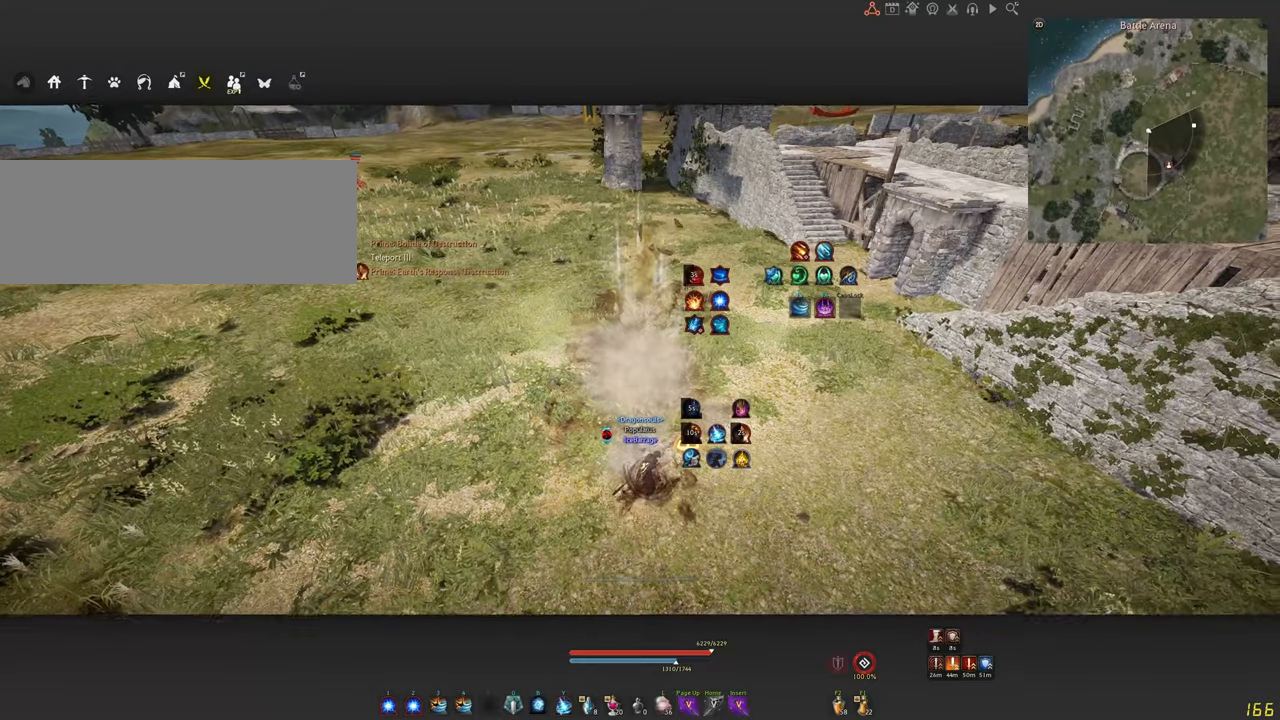
{"keys": ["c", "s"], "mouse": [], "events": [[83, "c", "down"], [83, "s", "down"]]}
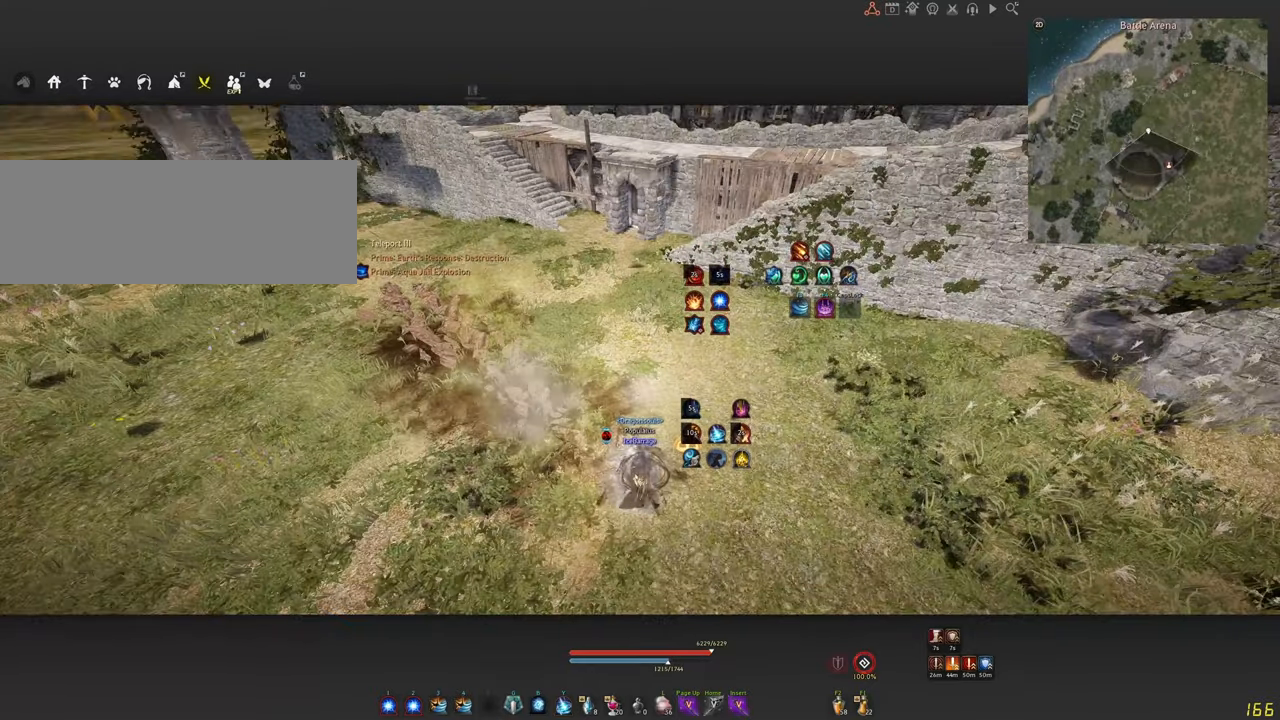
{"keys": ["f"], "mouse": [], "events": [[83, "c", "up"], [233, "s", "up"], [350, "f", "down"]]}
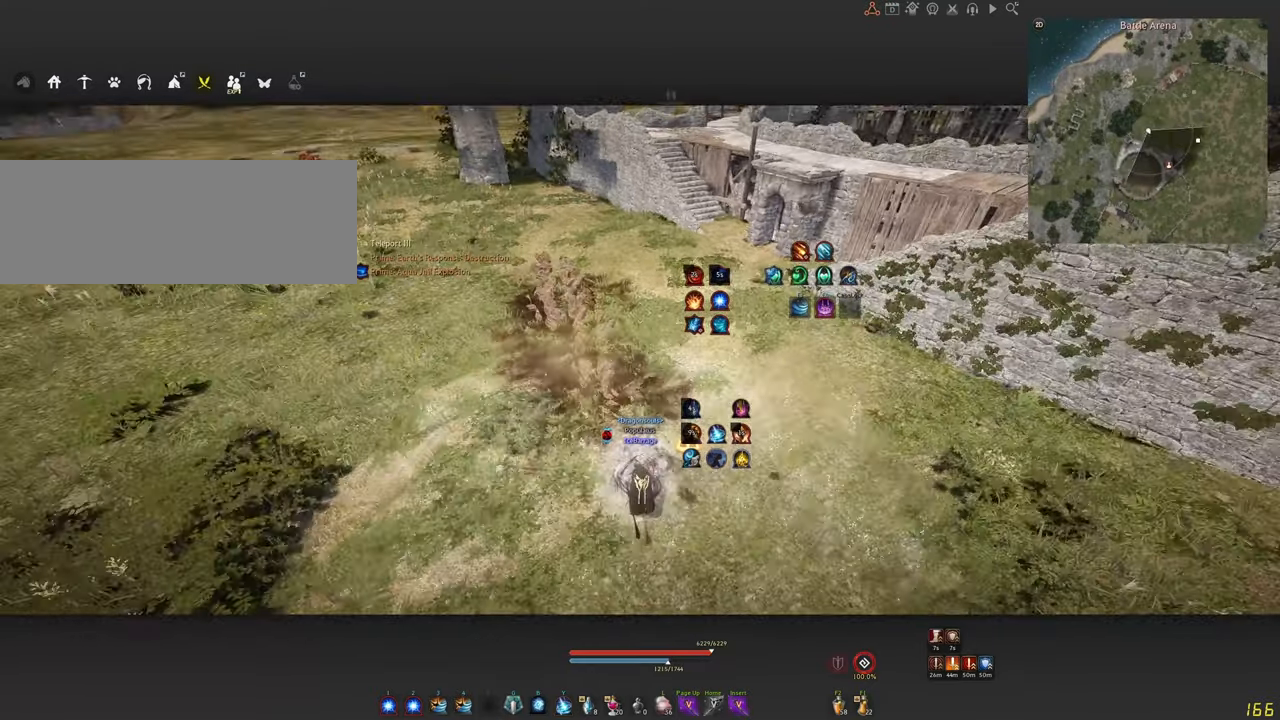
{"keys": ["f"], "mouse": [], "events": []}
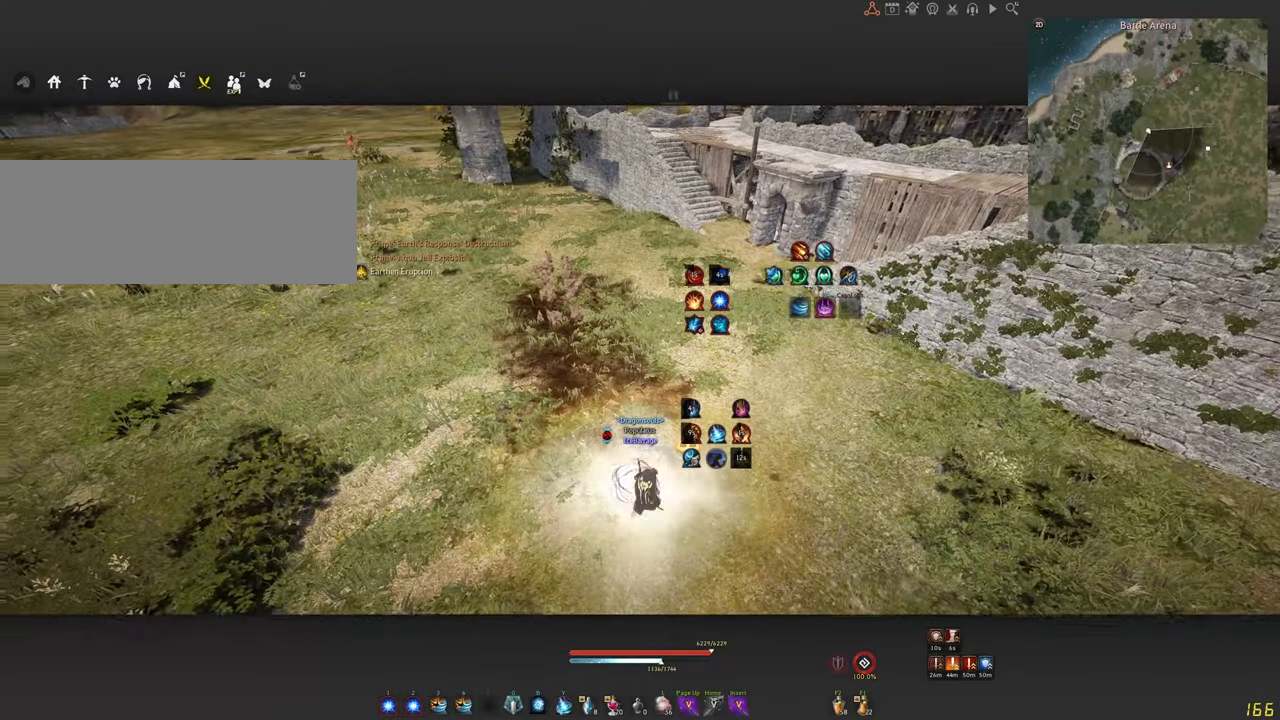
{"keys": [], "mouse": [], "events": [[16, "f", "up"]]}
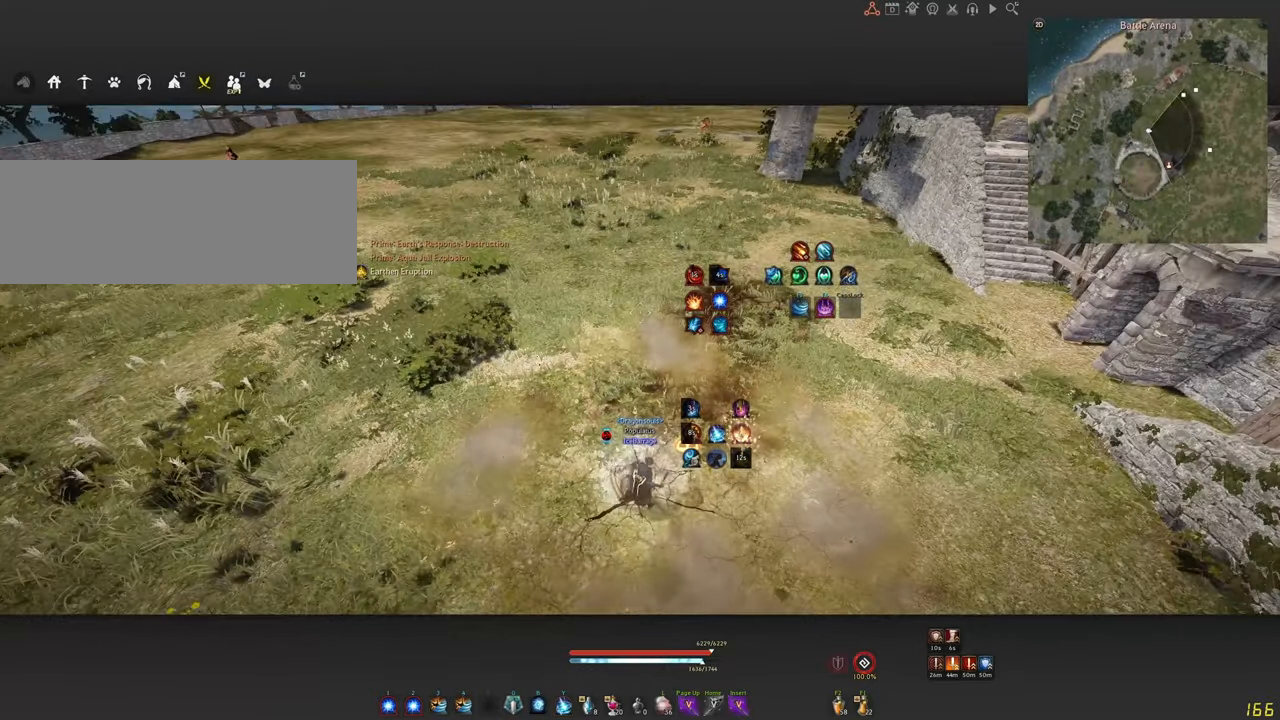
{"keys": ["d"], "mouse": ["left"], "events": [[366, "d", "down"], [366, "mouse_left", "down"]]}
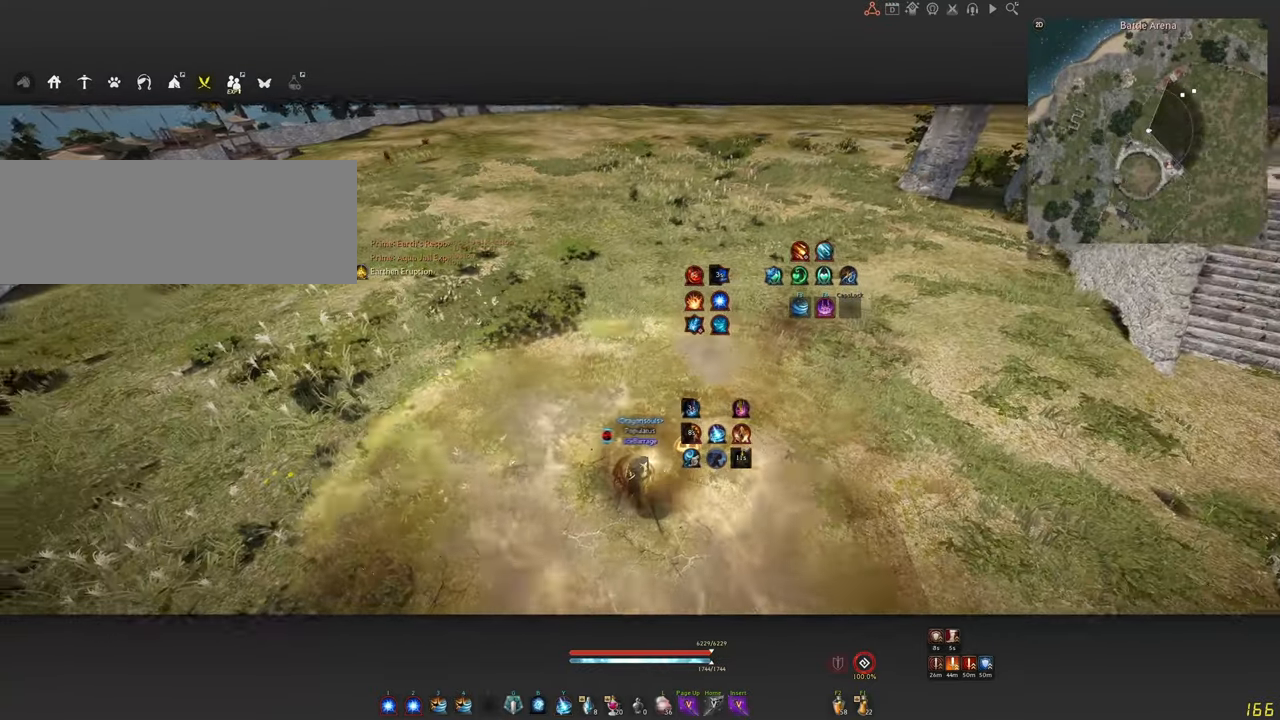
{"keys": ["d"], "mouse": ["left"], "events": []}
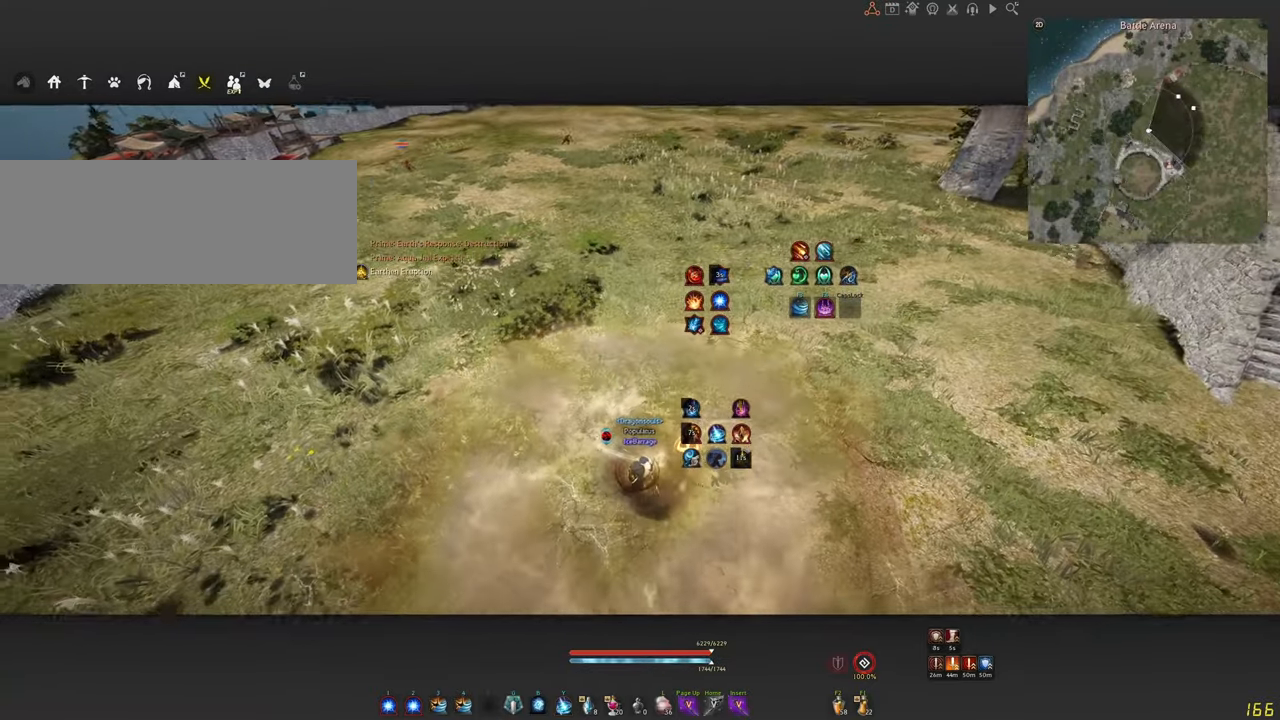
{"keys": ["d"], "mouse": ["left"], "events": []}
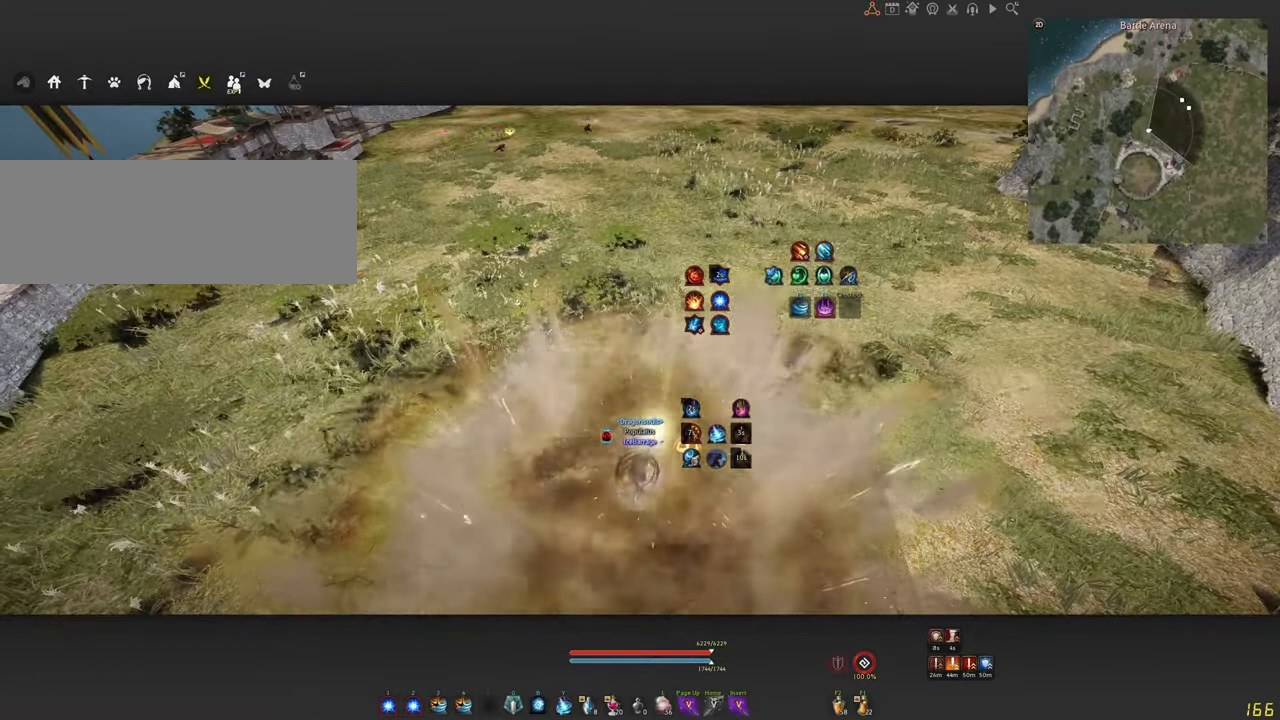
{"keys": ["d"], "mouse": [], "events": [[483, "mouse_left", "up"]]}
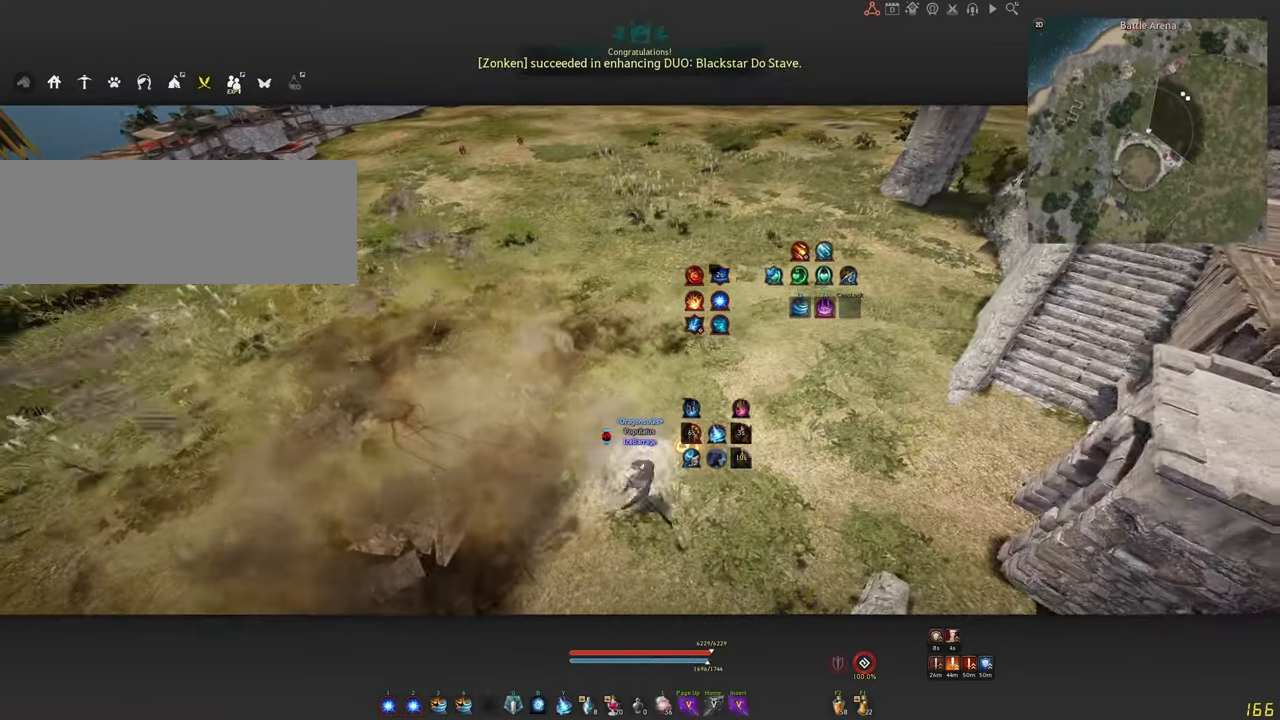
{"keys": [], "mouse": [], "events": [[50, "d", "up"]]}
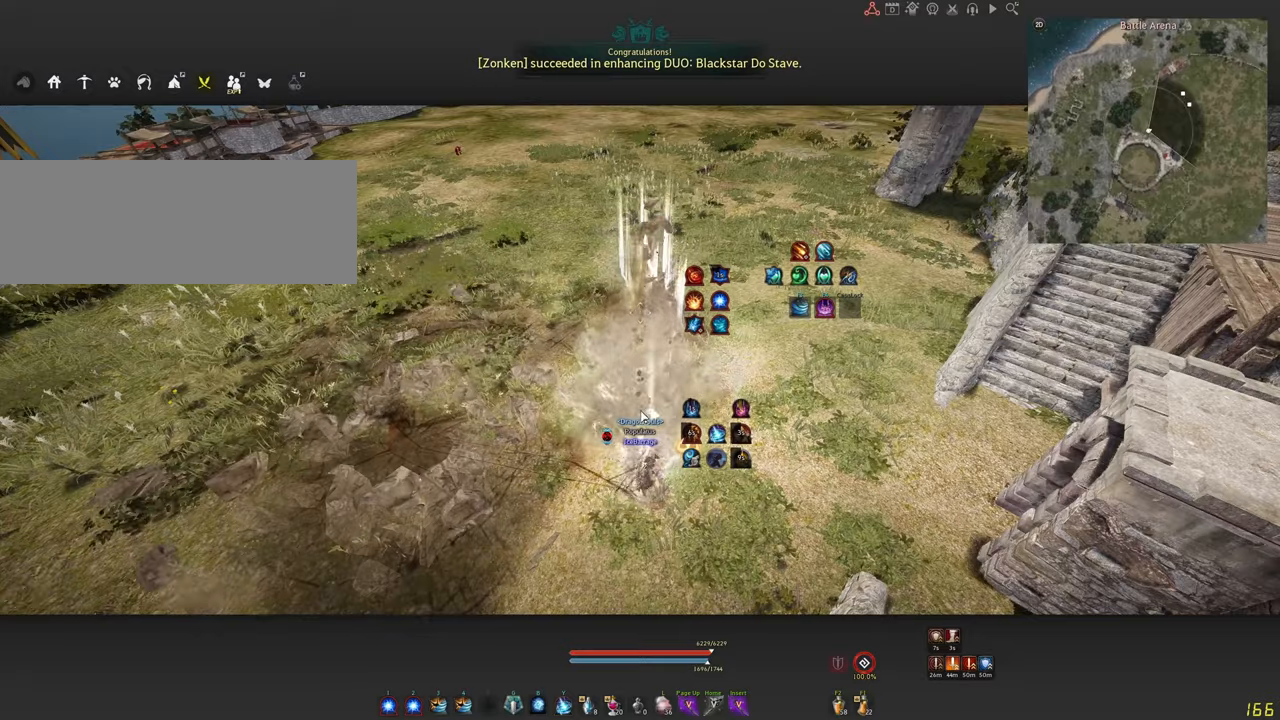
{"keys": [], "mouse": [], "events": []}
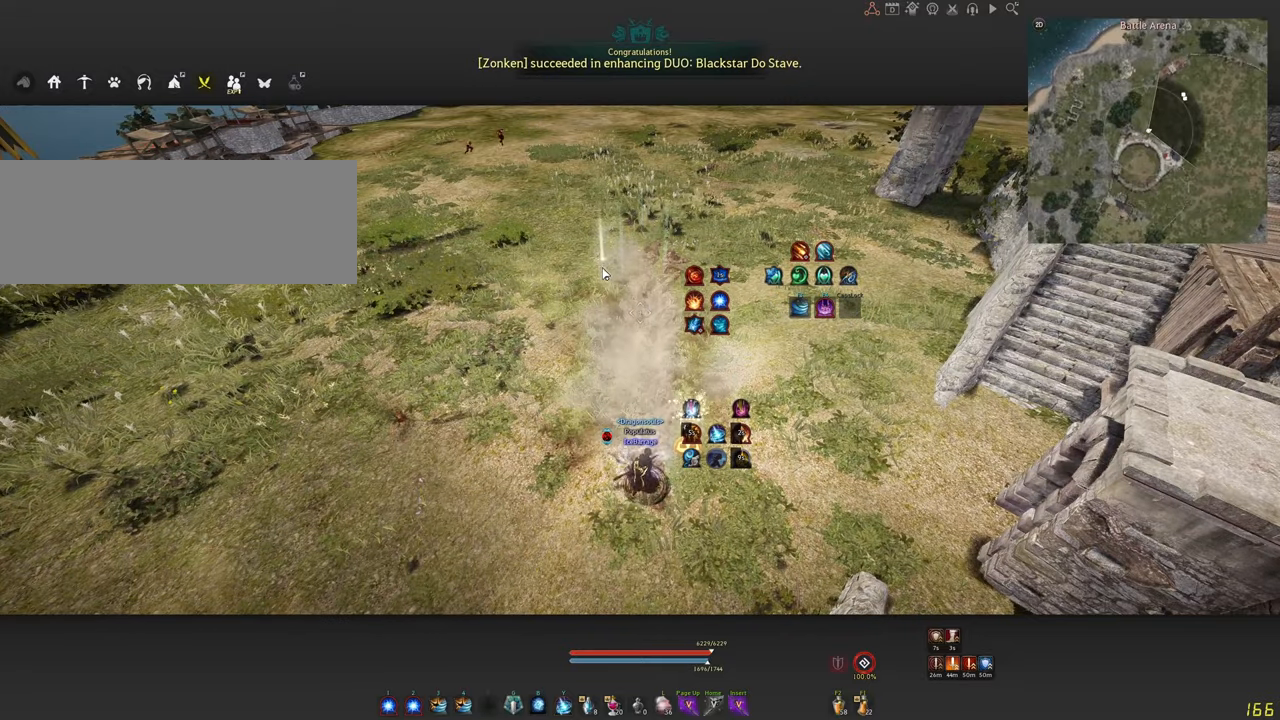
{"keys": [], "mouse": [], "events": []}
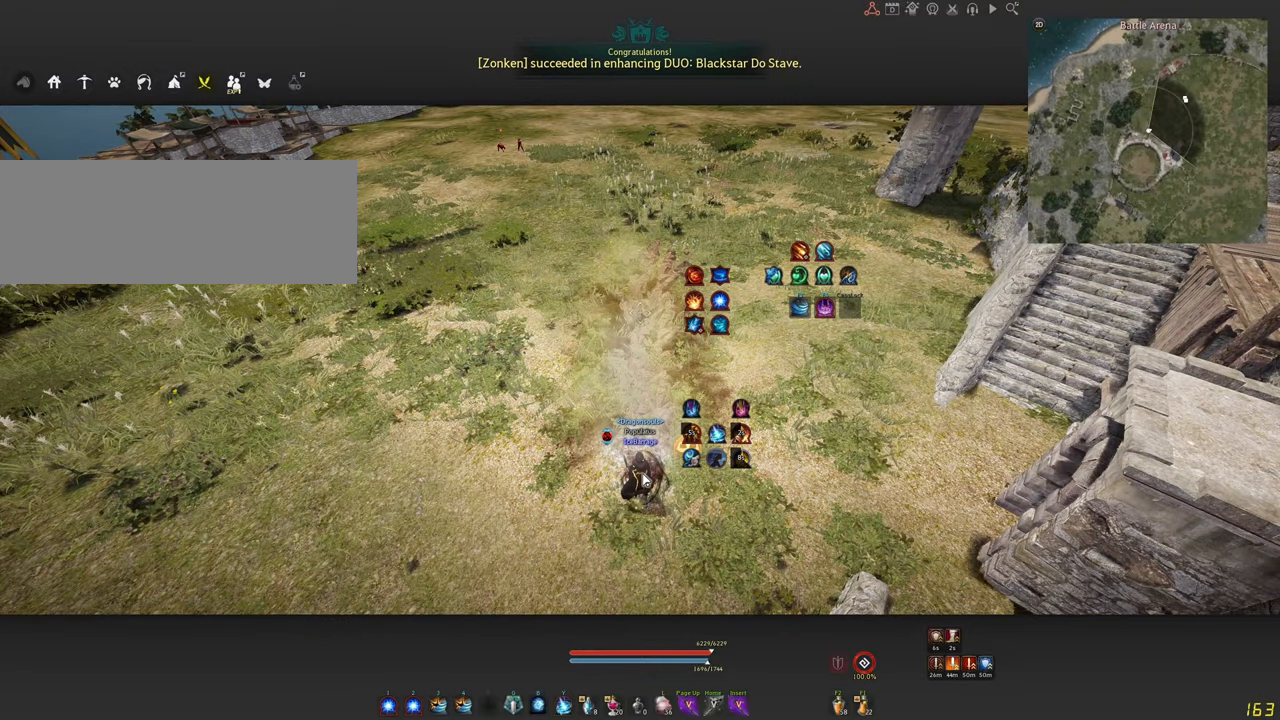
{"keys": ["shift", "space"], "mouse": [], "events": [[183, "shift", "down"], [267, "space", "down"]]}